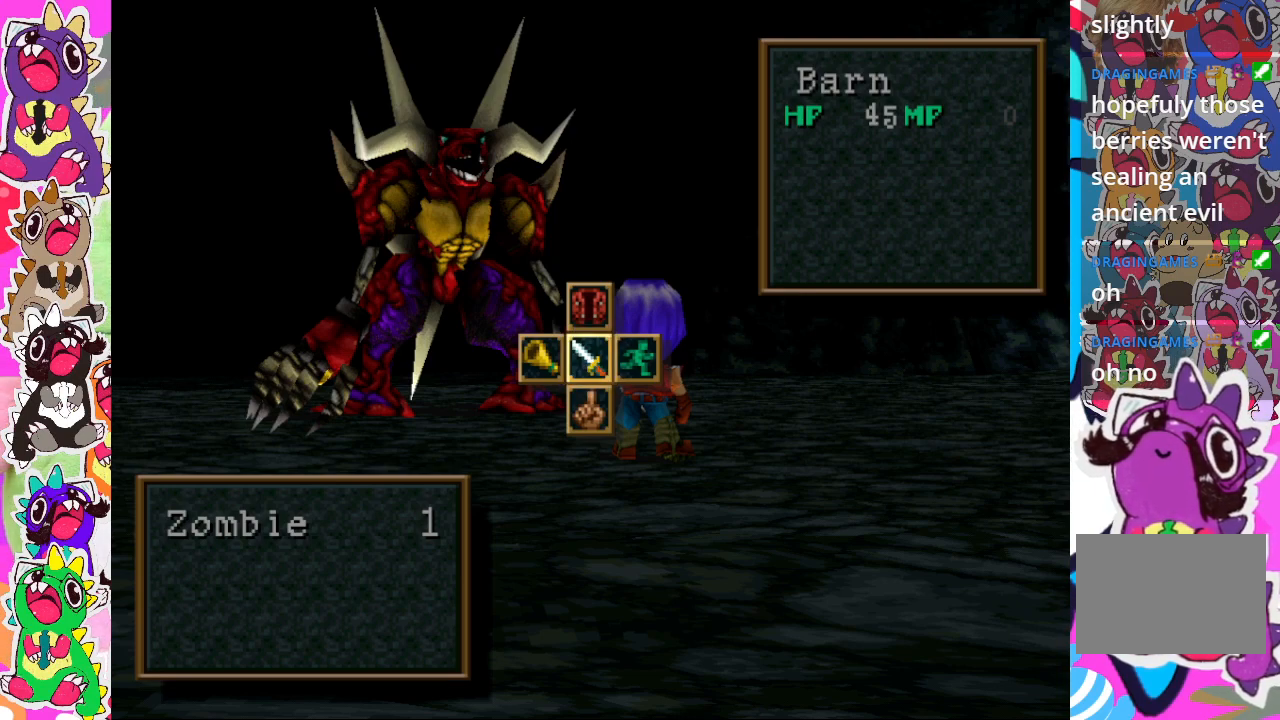
Gameplay with a controller (PlayStation layout); each line is a JSON object with the inputs held at the frame after it. "events" lists button and stick changes between this image and that frame as [ms after this image, input, new state], when the widget could be followed in between. Not read: L3 R3.
{"buttons": [], "left_stick": "center", "right_stick": "center", "events": [[267, "CROSS", "down"], [350, "CROSS", "up"]]}
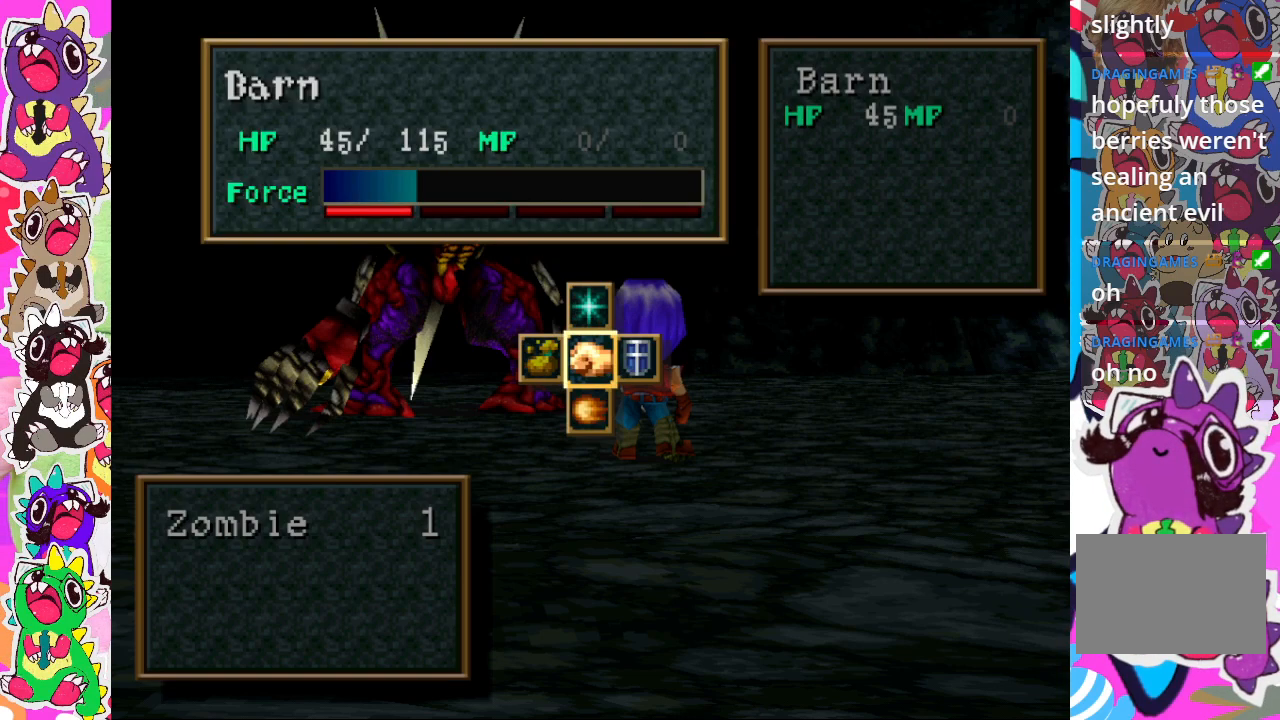
{"buttons": [], "left_stick": "center", "right_stick": "center", "events": []}
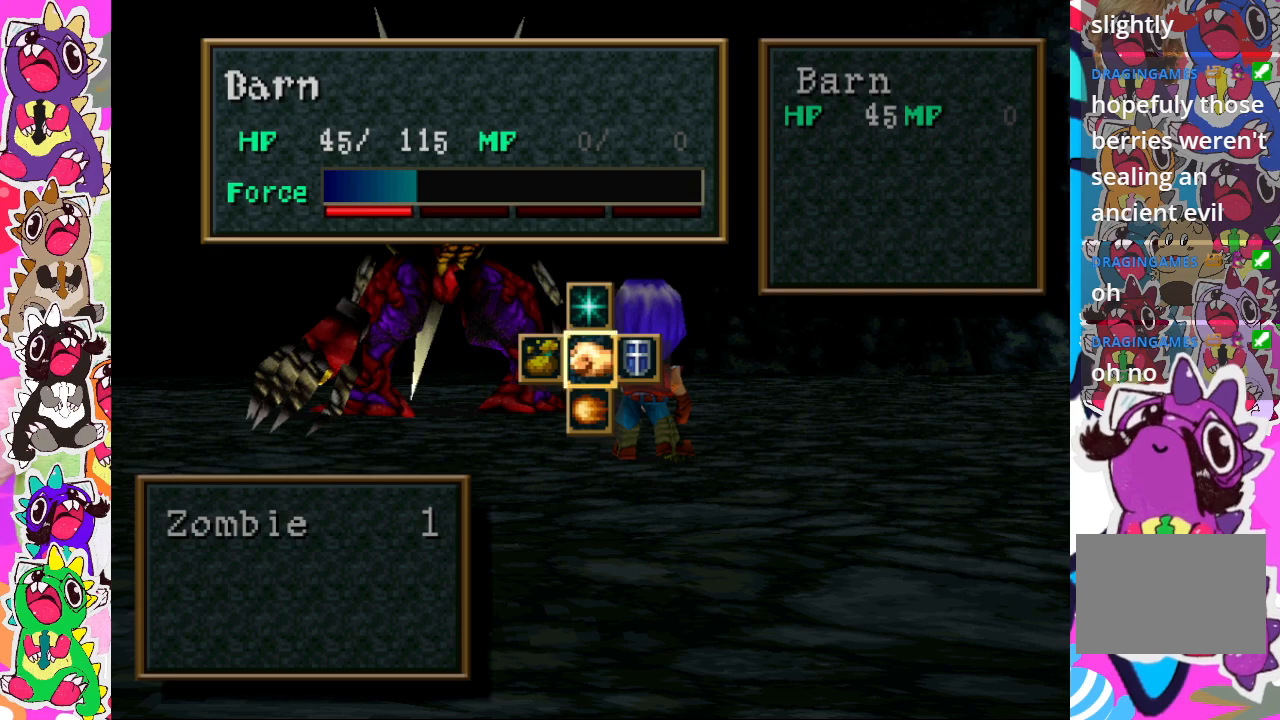
{"buttons": [], "left_stick": "center", "right_stick": "center", "events": []}
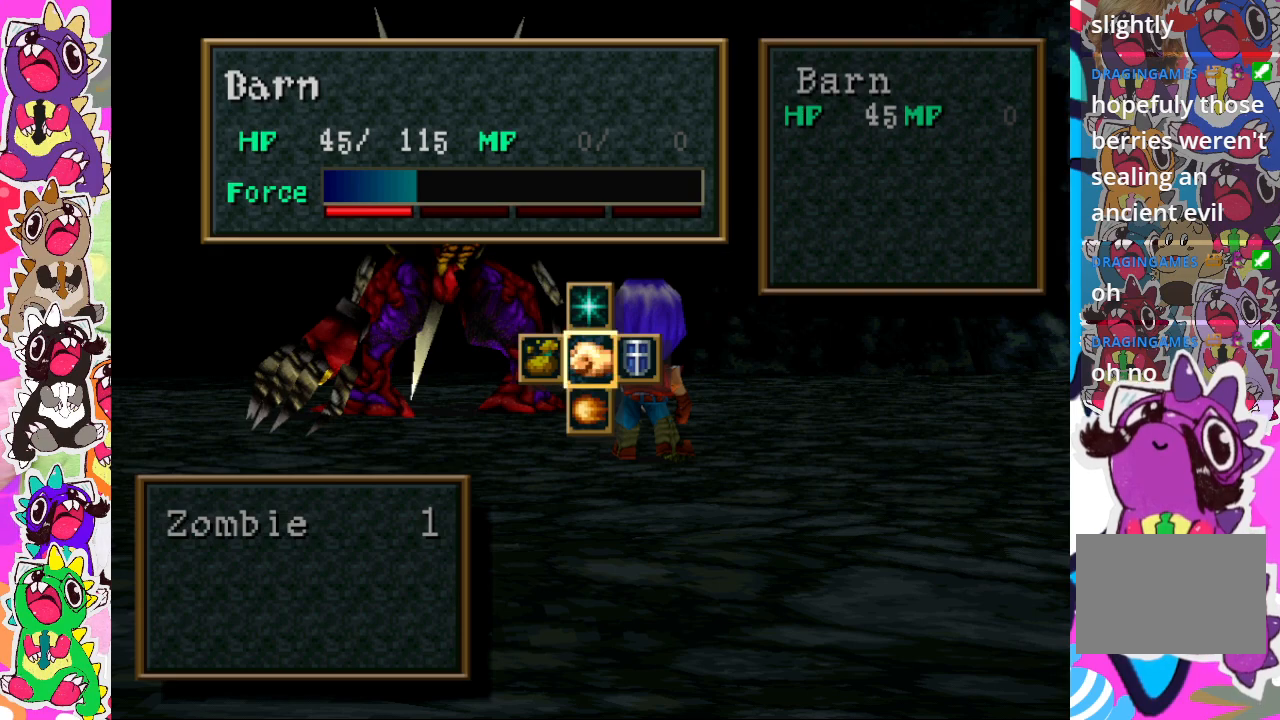
{"buttons": ["DPAD_LEFT"], "left_stick": "center", "right_stick": "center", "events": [[483, "DPAD_LEFT", "down"]]}
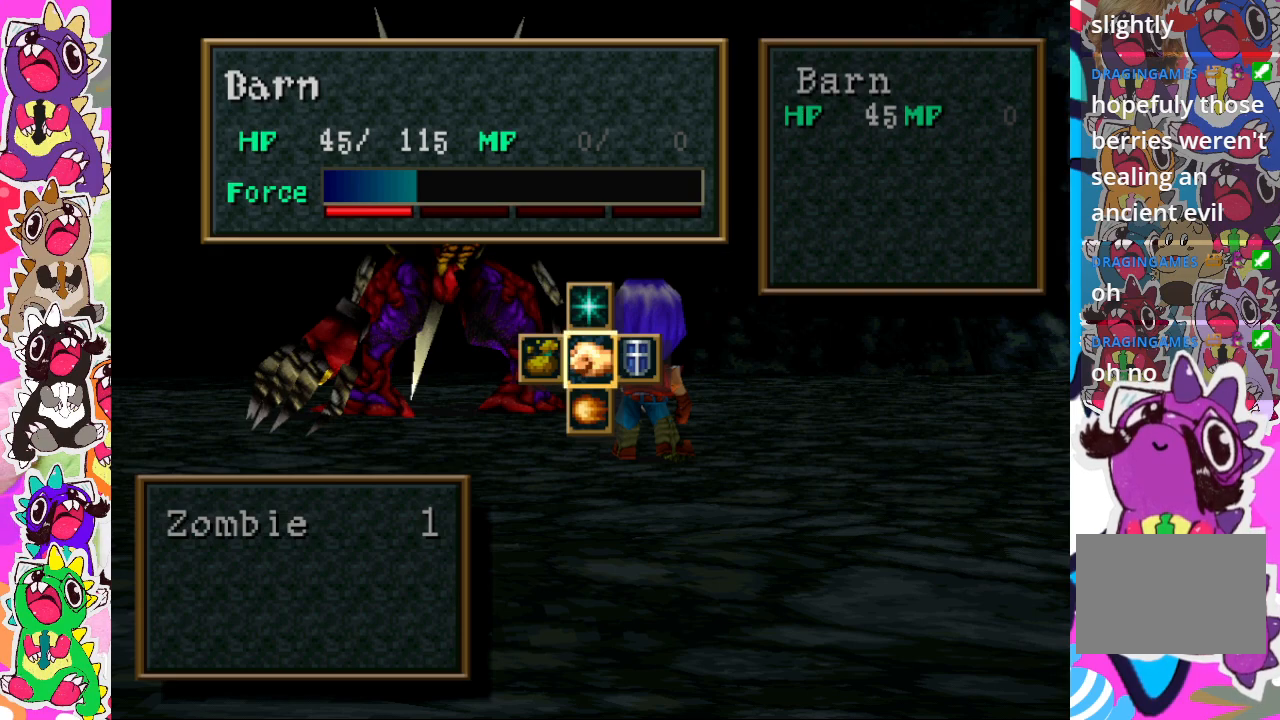
{"buttons": ["DPAD_LEFT"], "left_stick": "center", "right_stick": "center", "events": [[367, "CROSS", "down"], [483, "CROSS", "up"]]}
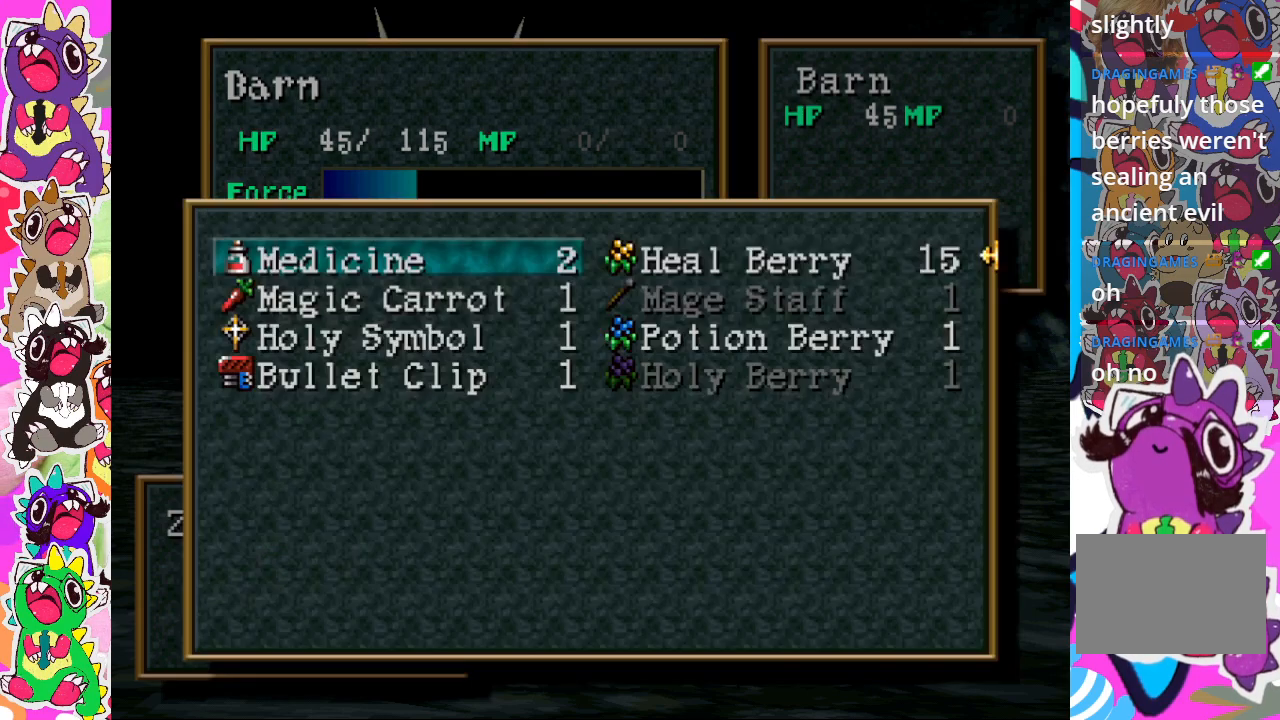
{"buttons": [], "left_stick": "center", "right_stick": "center", "events": [[217, "DPAD_LEFT", "up"]]}
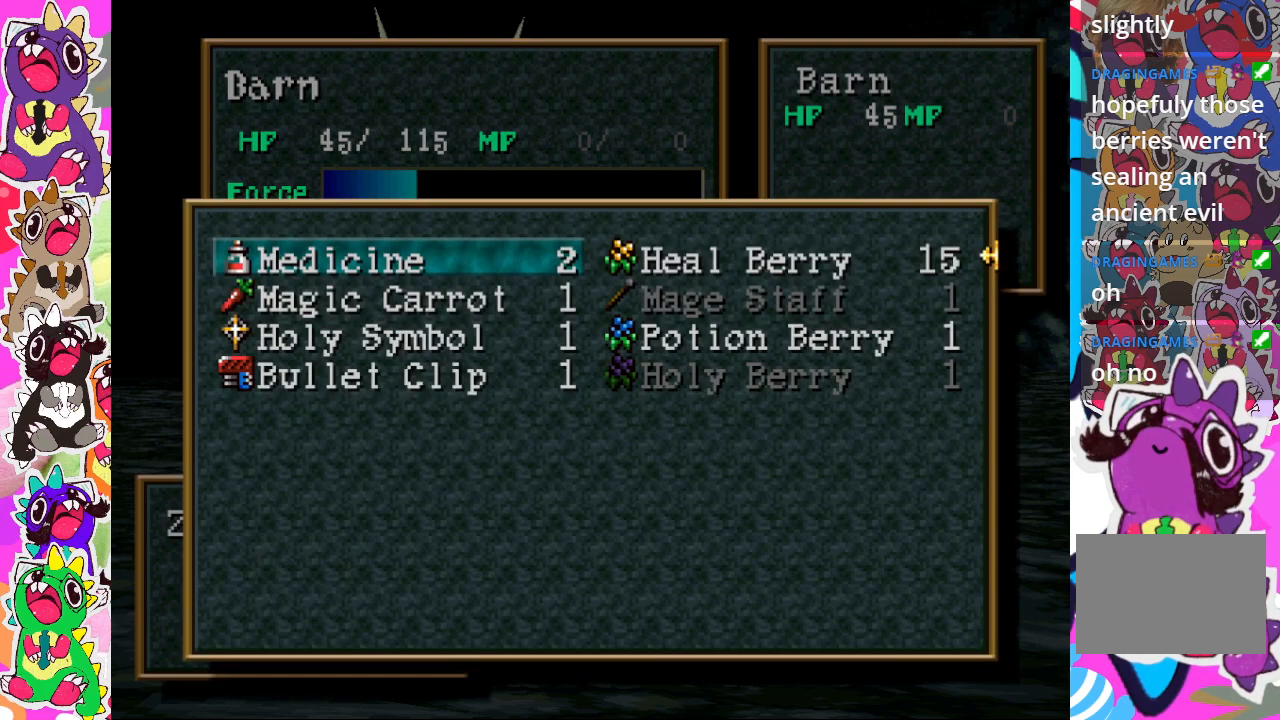
{"buttons": [], "left_stick": "center", "right_stick": "center", "events": []}
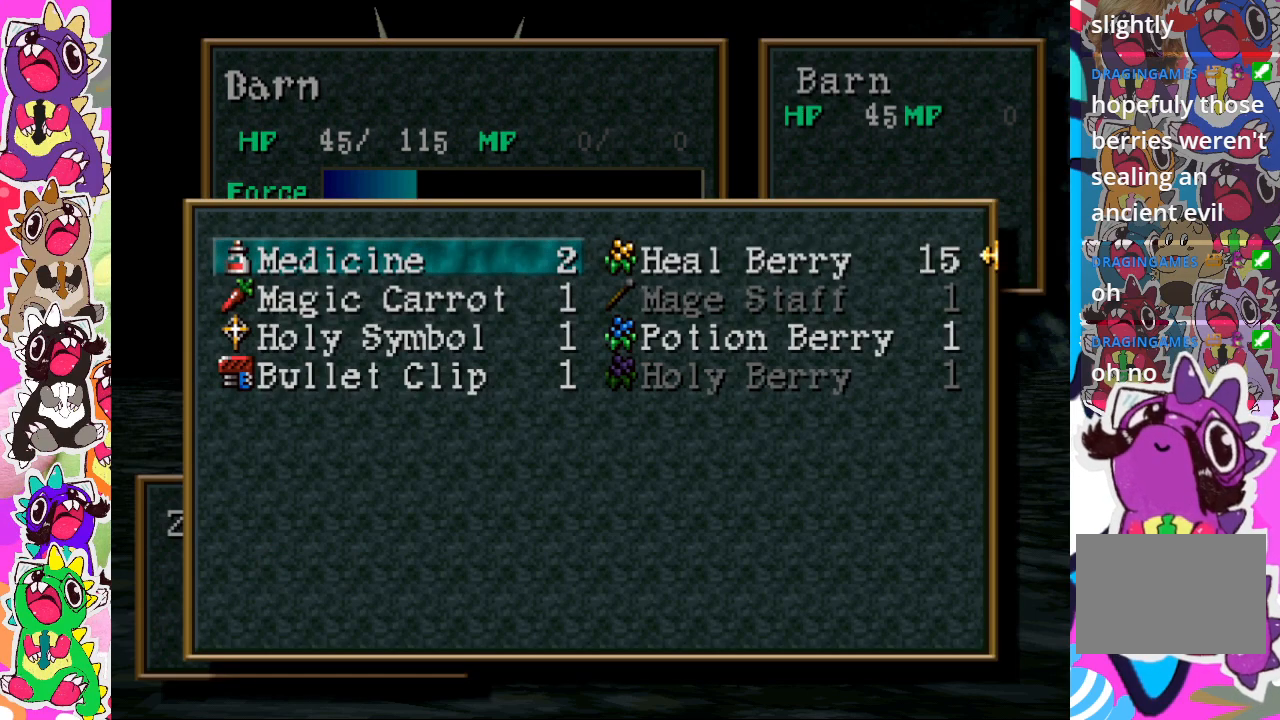
{"buttons": [], "left_stick": "center", "right_stick": "center", "events": []}
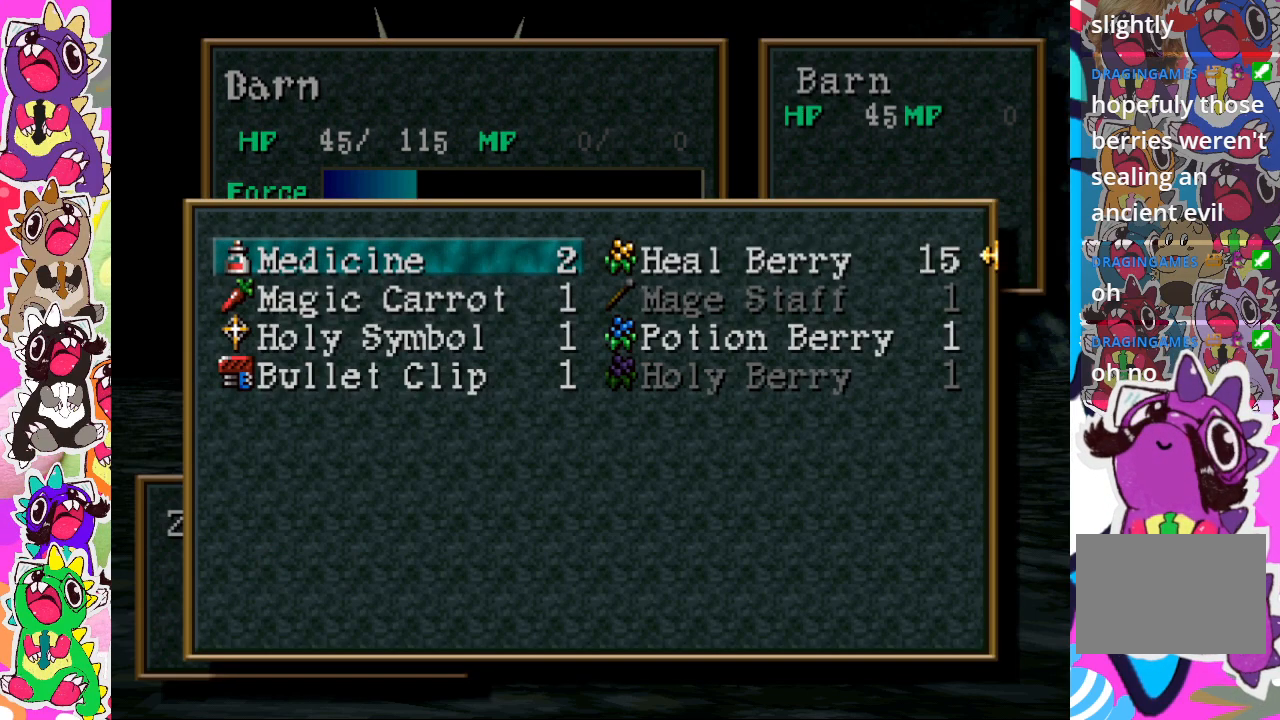
{"buttons": [], "left_stick": "center", "right_stick": "center", "events": []}
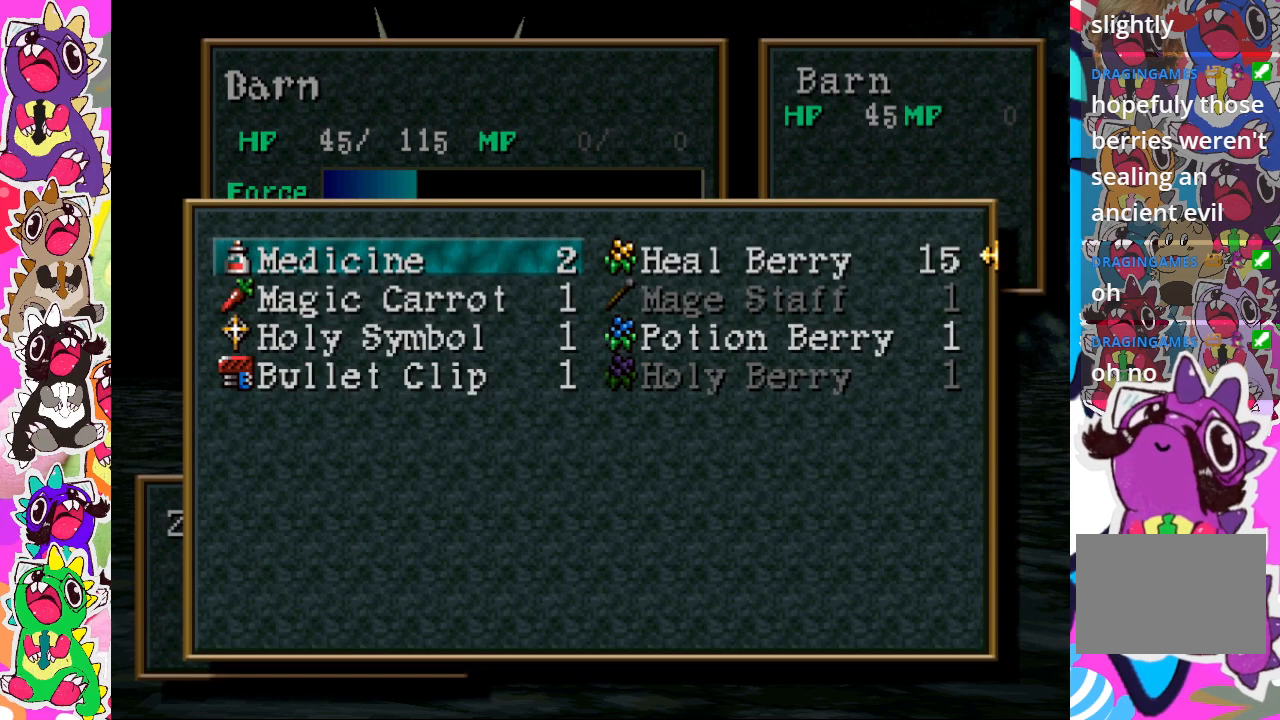
{"buttons": [], "left_stick": "center", "right_stick": "center", "events": []}
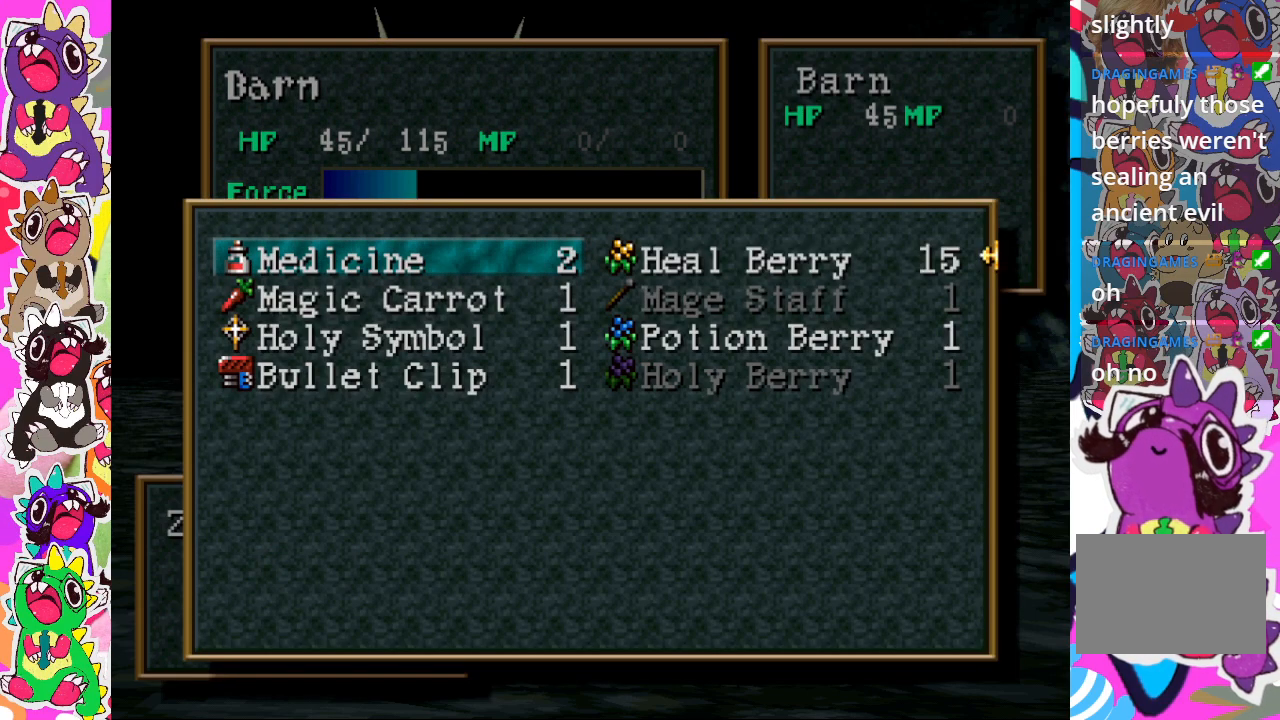
{"buttons": [], "left_stick": "center", "right_stick": "center", "events": [[17, "DPAD_RIGHT", "down"], [117, "DPAD_RIGHT", "up"]]}
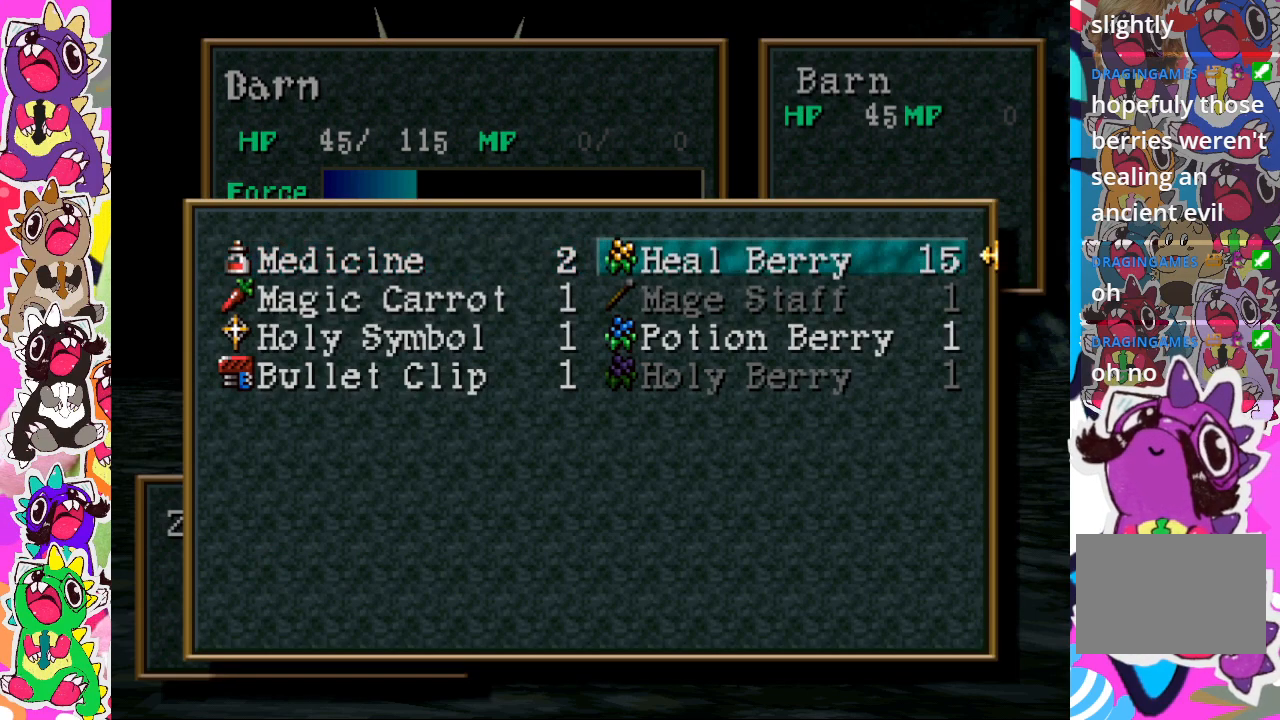
{"buttons": [], "left_stick": "center", "right_stick": "center", "events": []}
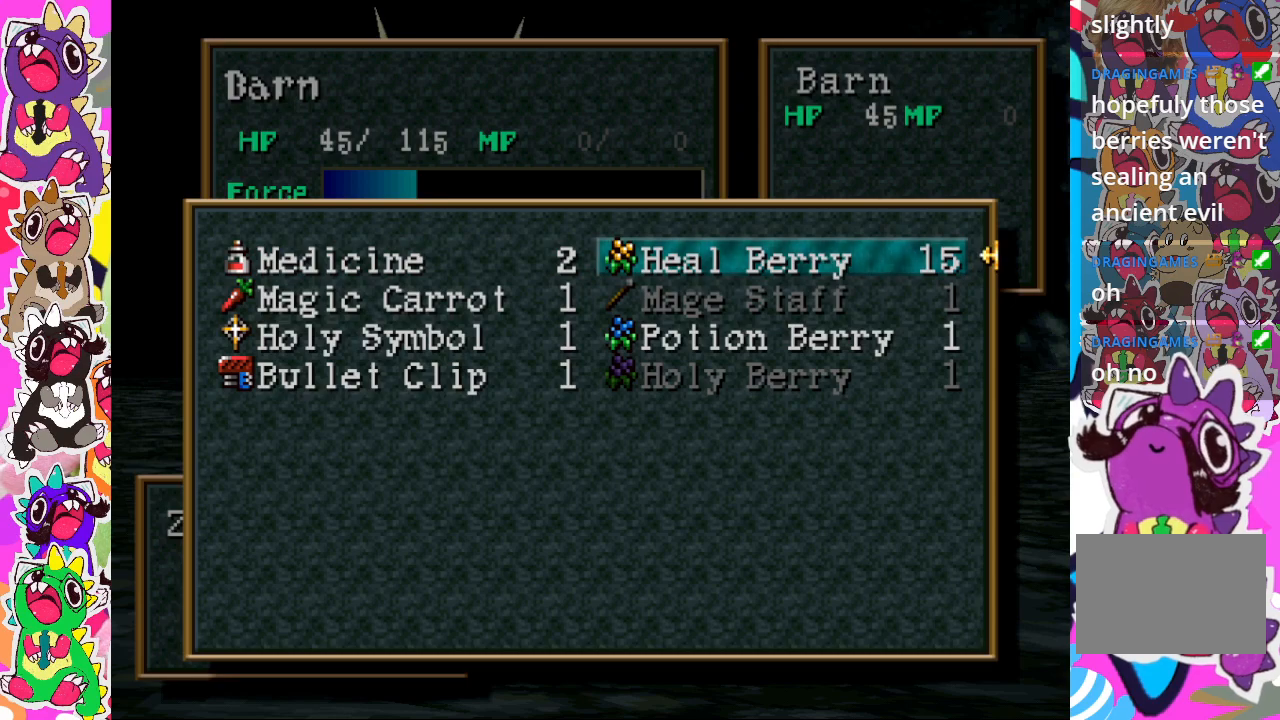
{"buttons": [], "left_stick": "center", "right_stick": "center", "events": []}
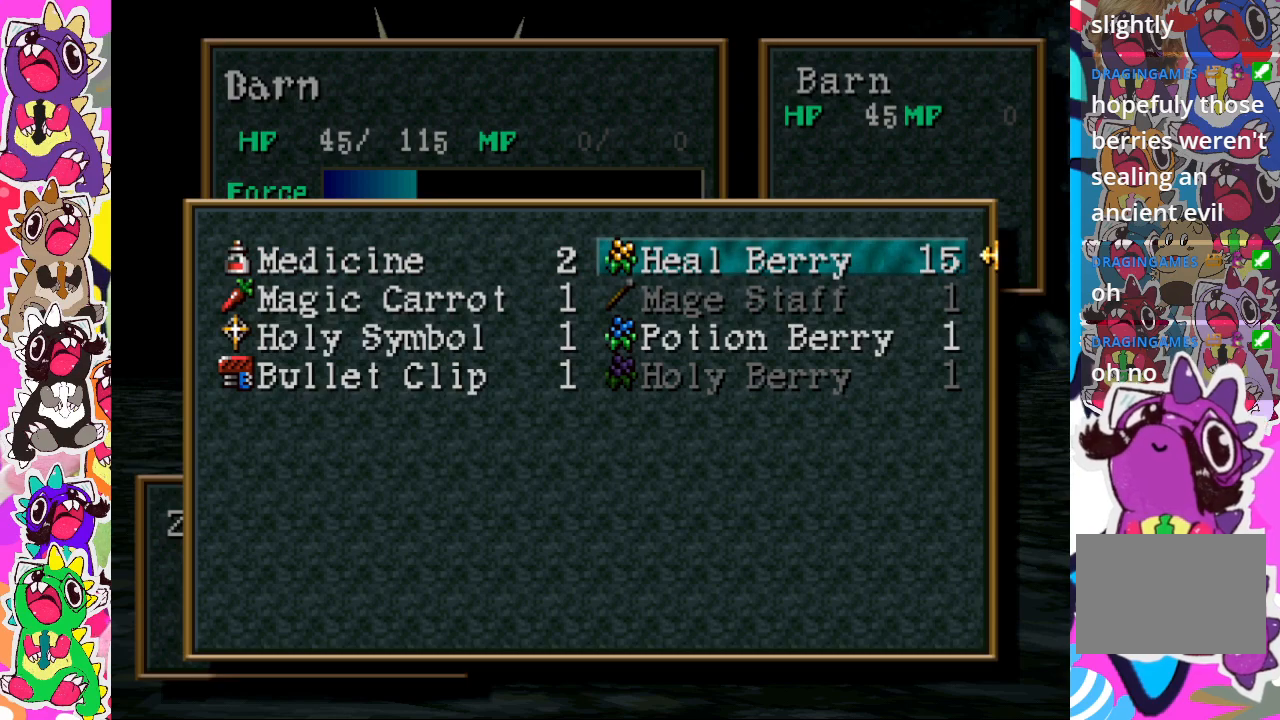
{"buttons": [], "left_stick": "center", "right_stick": "center", "events": [[383, "CROSS", "down"], [483, "CROSS", "up"]]}
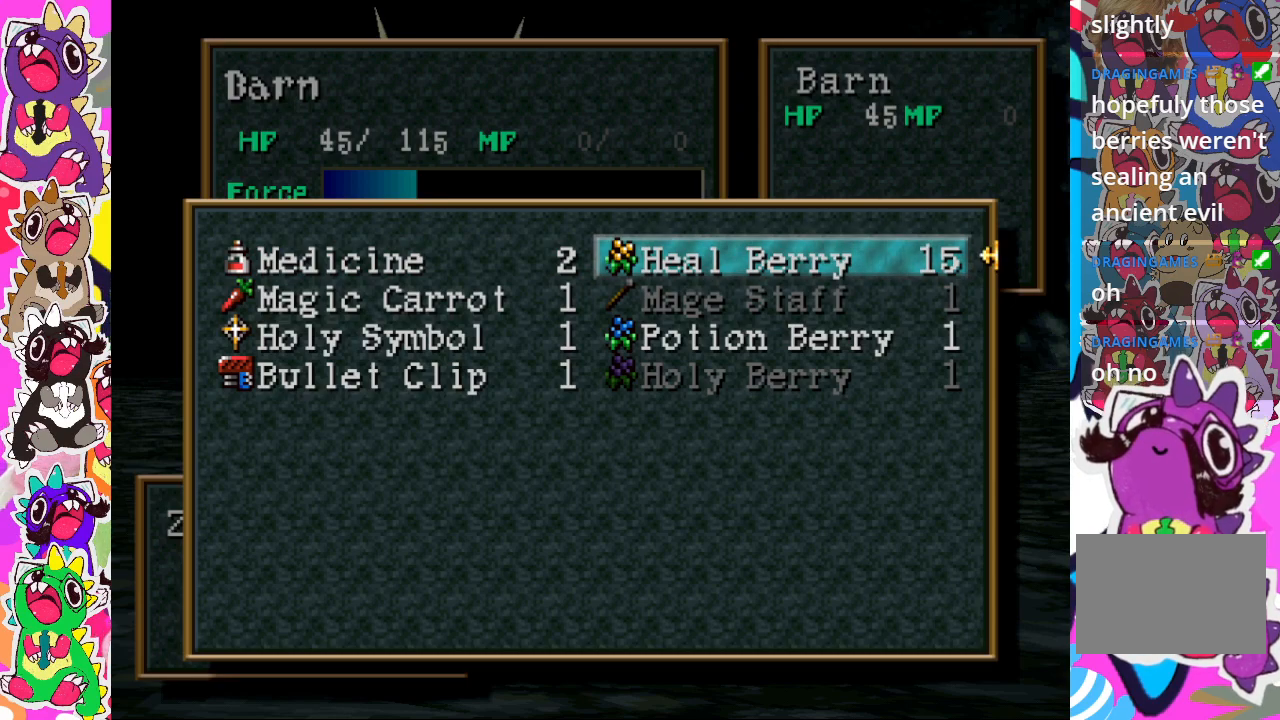
{"buttons": ["CROSS"], "left_stick": "center", "right_stick": "center", "events": [[450, "CROSS", "down"]]}
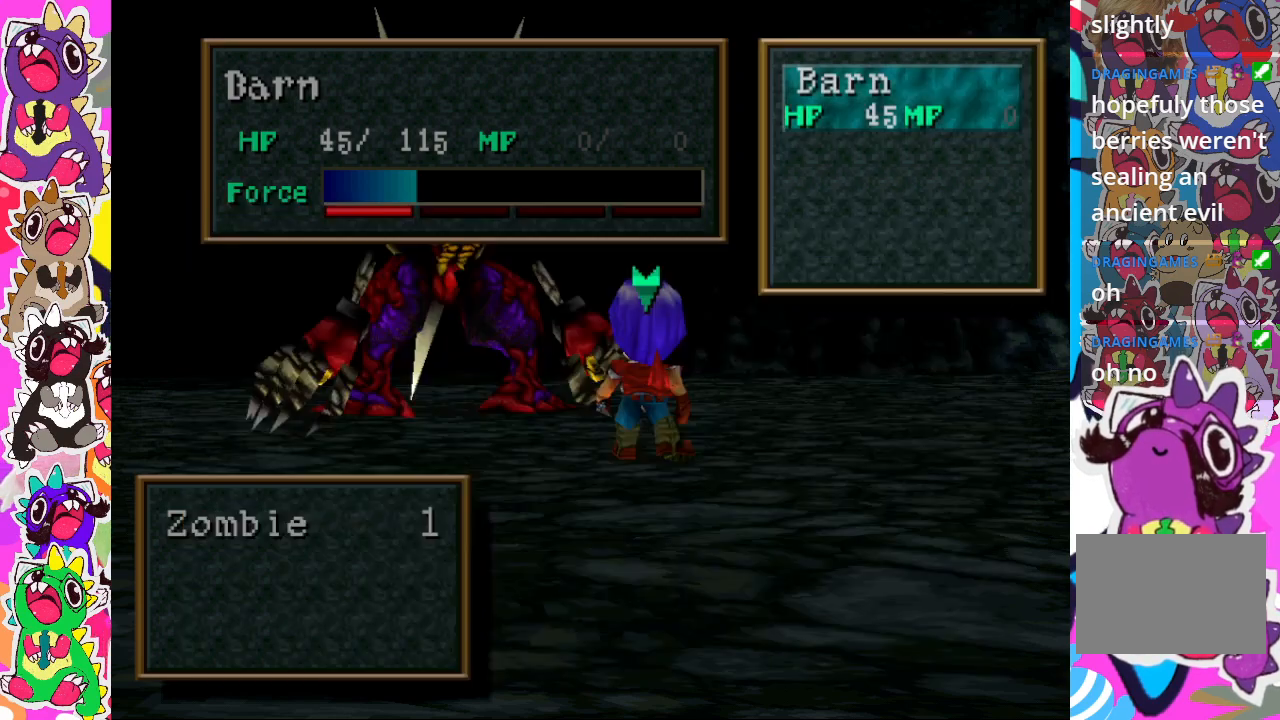
{"buttons": [], "left_stick": "center", "right_stick": "center", "events": [[83, "CROSS", "up"]]}
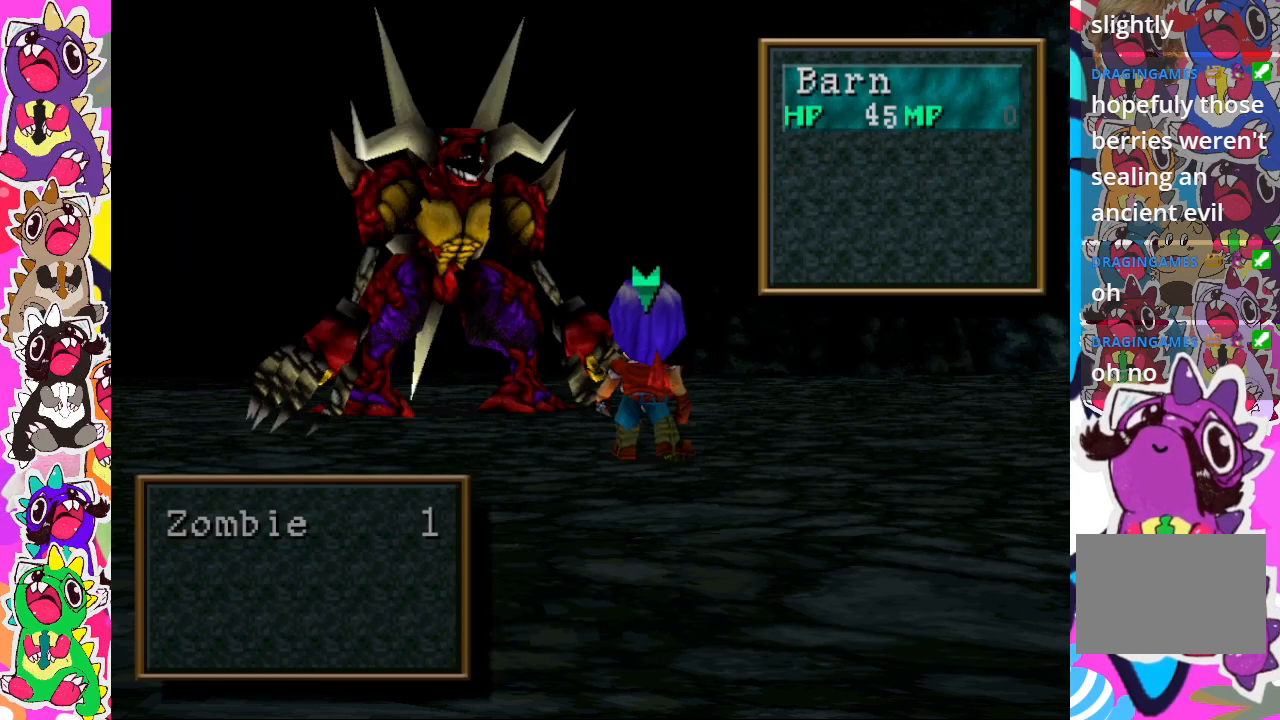
{"buttons": [], "left_stick": "center", "right_stick": "center", "events": [[100, "CROSS", "down"], [217, "CROSS", "up"]]}